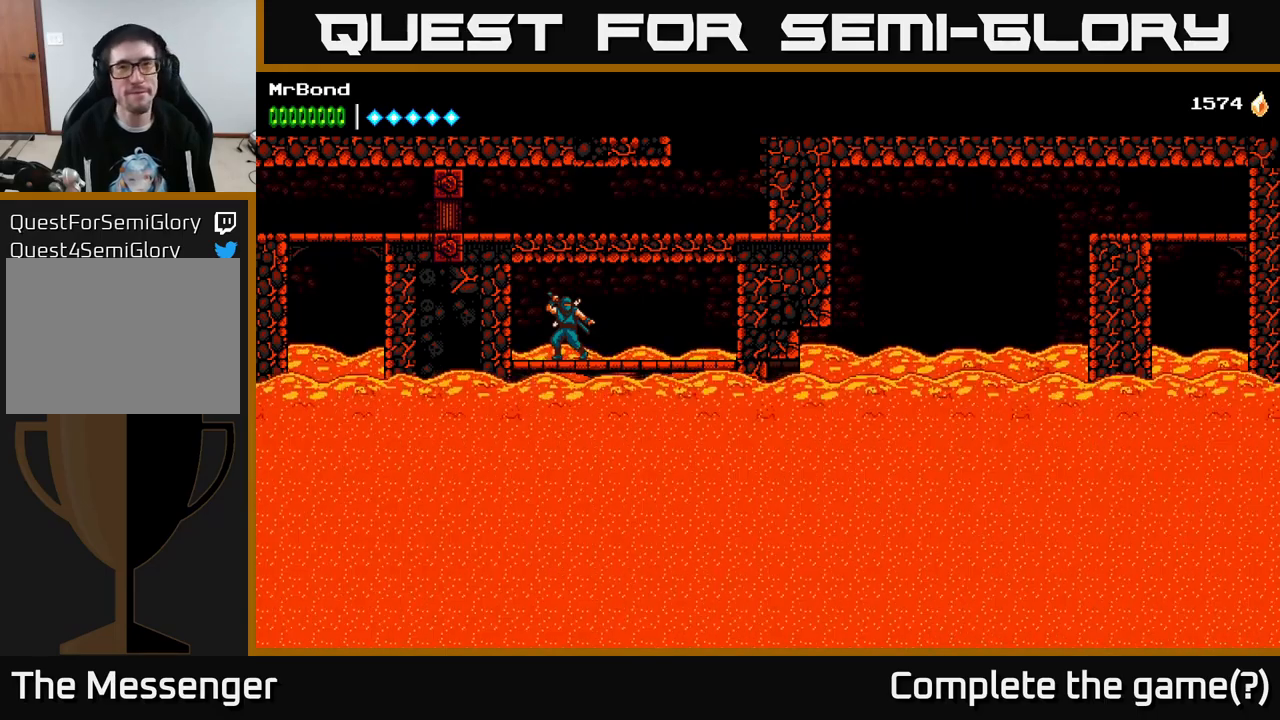
Gameplay with a controller (Xbox layout); each line is a JSON object with the inputs held at the frame after it. "events" lists button and stick changes between this image and that frame as [ms after this image, input, new state], when the widget could be followed in between. Not read: left_stick.
{"buttons": [], "right_stick": "center", "events": []}
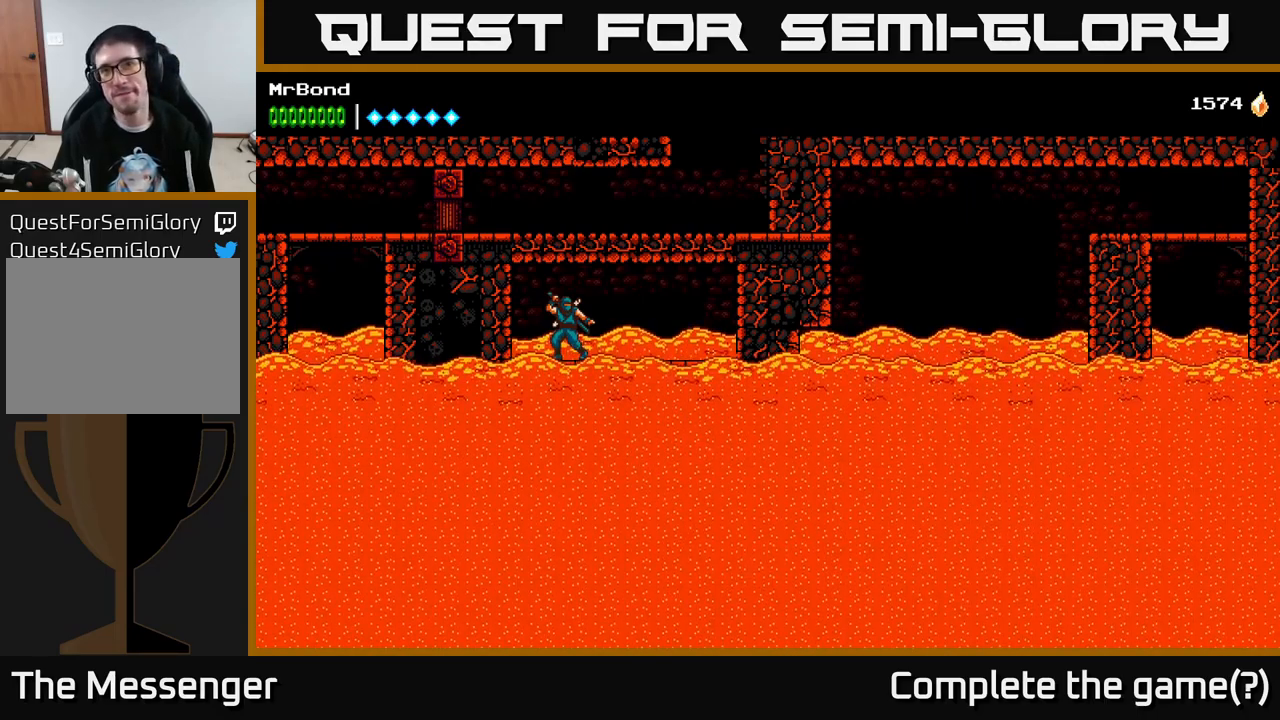
{"buttons": [], "right_stick": "center", "events": []}
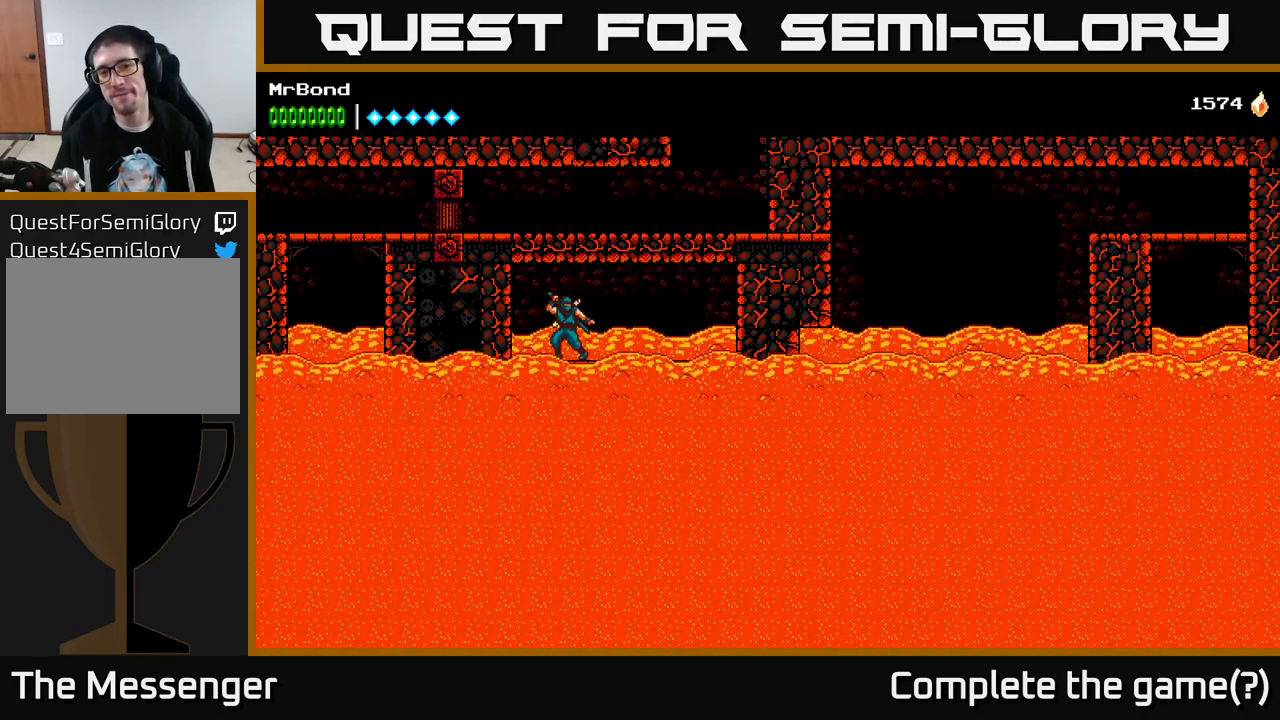
{"buttons": [], "right_stick": "center", "events": []}
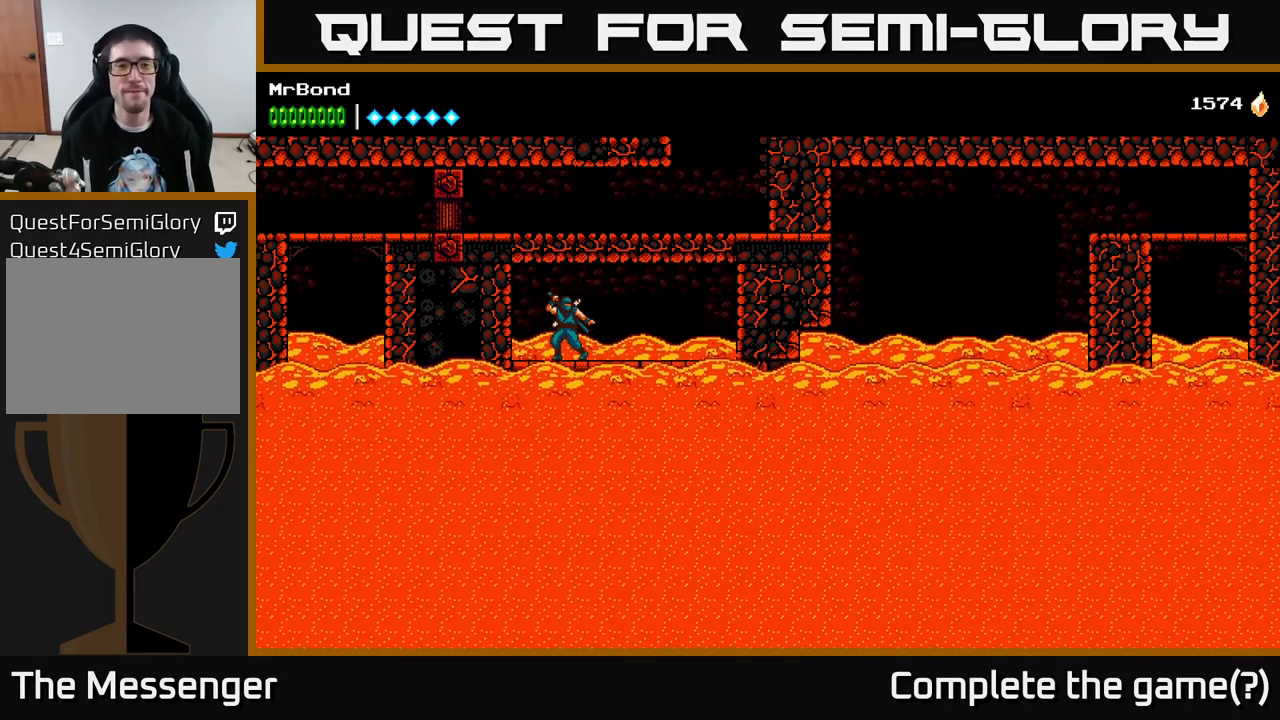
{"buttons": [], "right_stick": "center", "events": []}
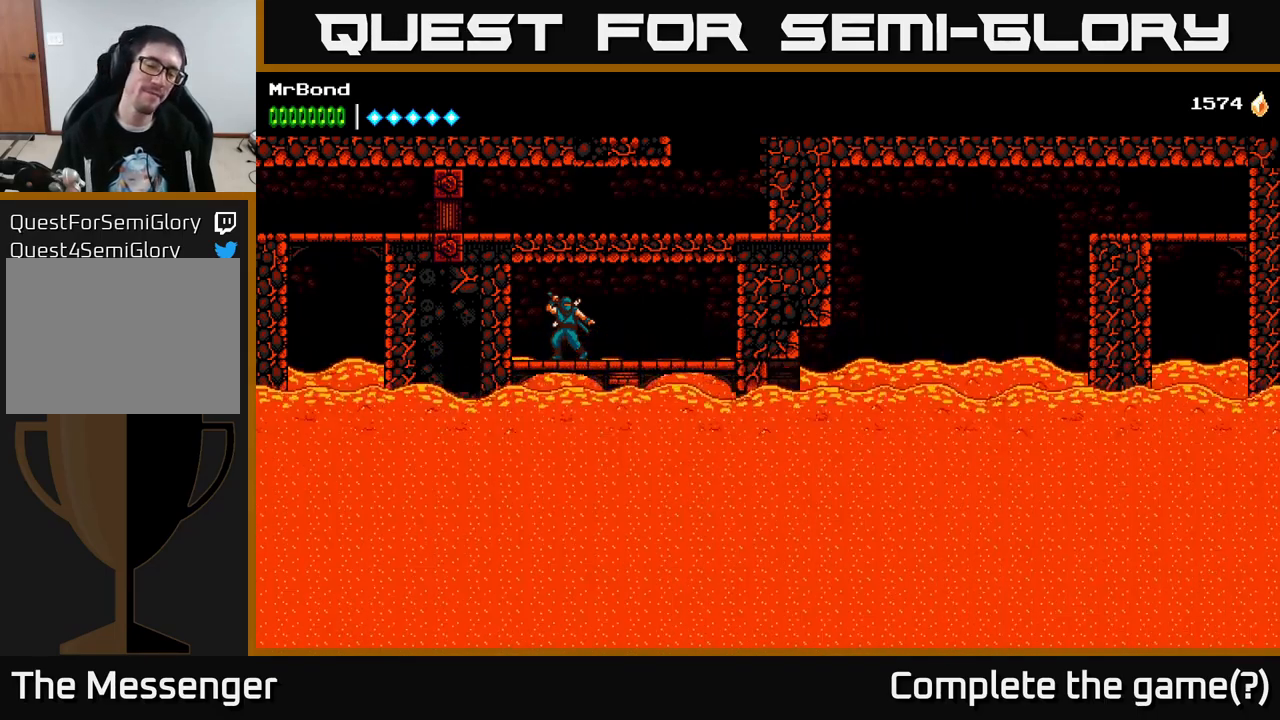
{"buttons": [], "right_stick": "center", "events": []}
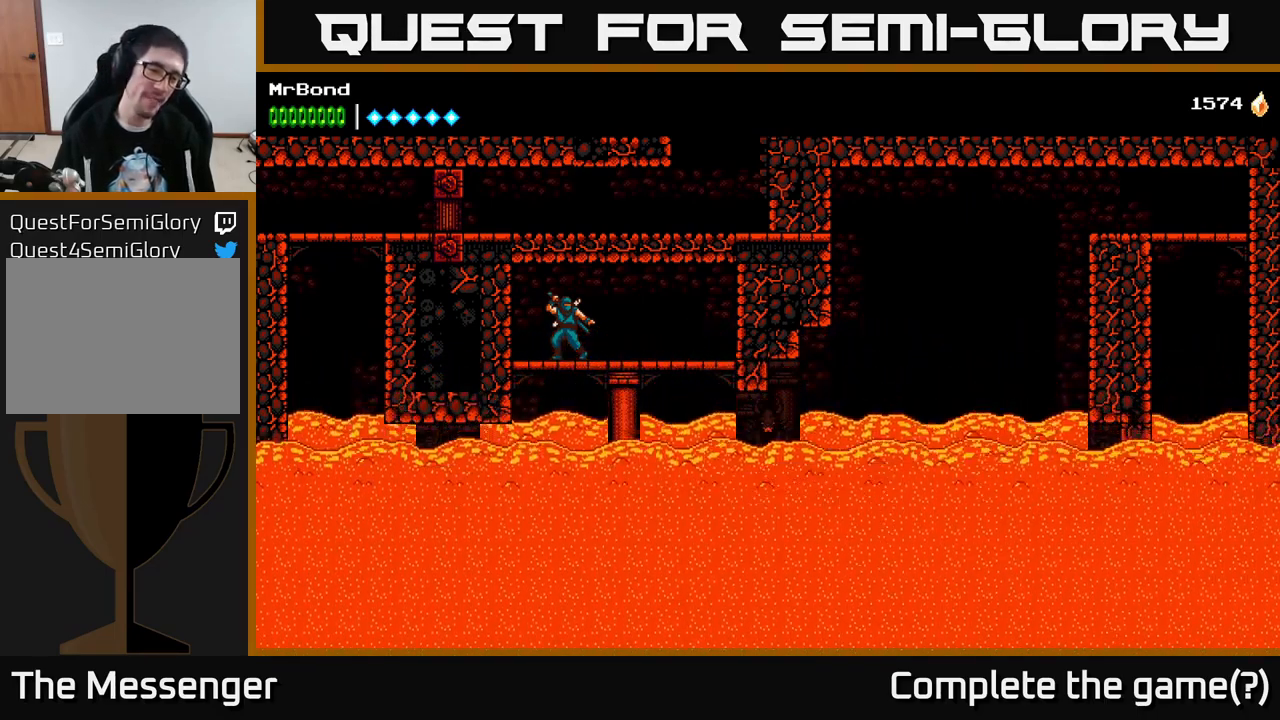
{"buttons": [], "right_stick": "center", "events": []}
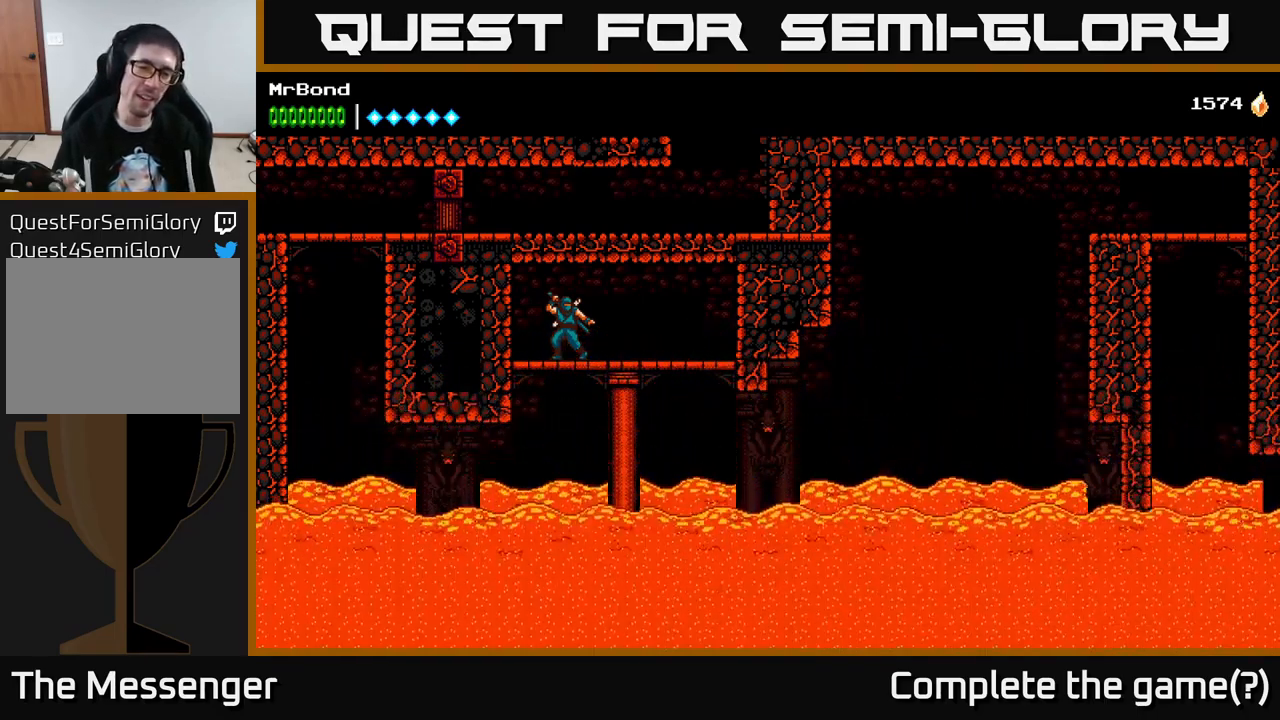
{"buttons": ["DPAD_LEFT"], "right_stick": "center", "events": [[117, "DPAD_DOWN", "down"], [133, "A", "down"], [233, "A", "up"], [250, "DPAD_DOWN", "up"], [367, "DPAD_LEFT", "down"]]}
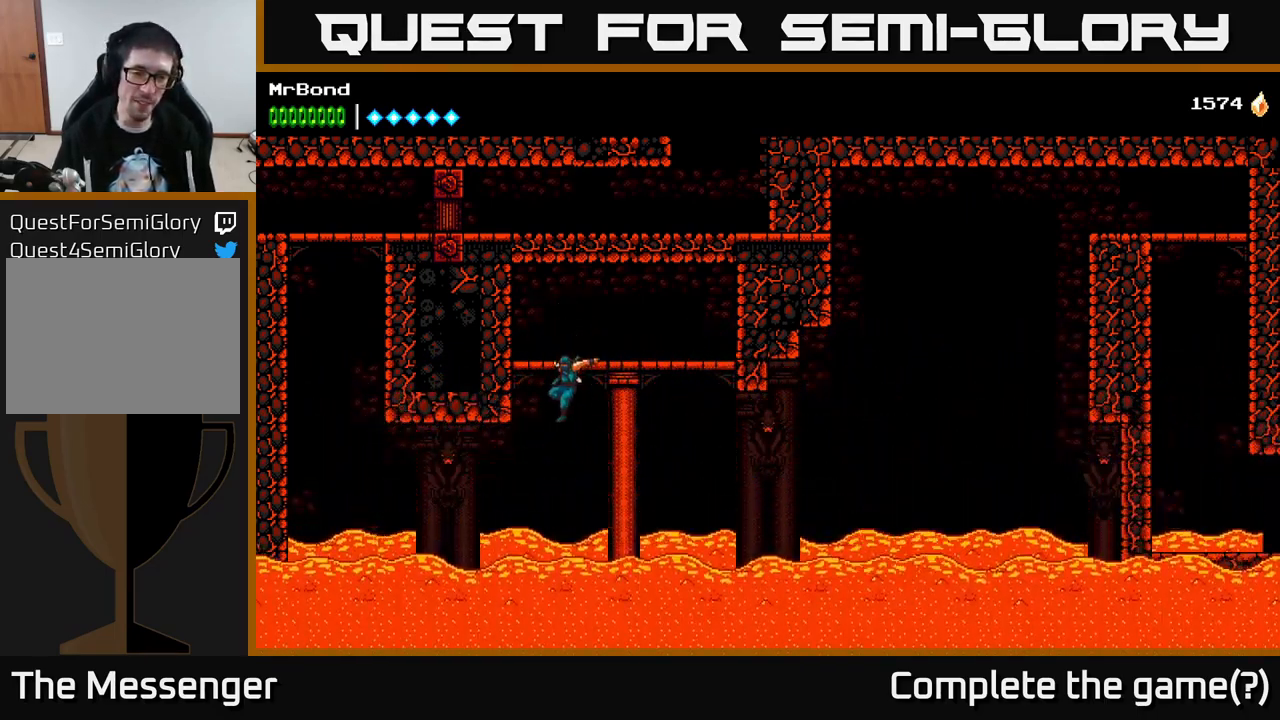
{"buttons": ["DPAD_LEFT"], "right_stick": "center", "events": [[67, "A", "down"], [317, "A", "up"], [333, "B", "down"], [467, "B", "up"]]}
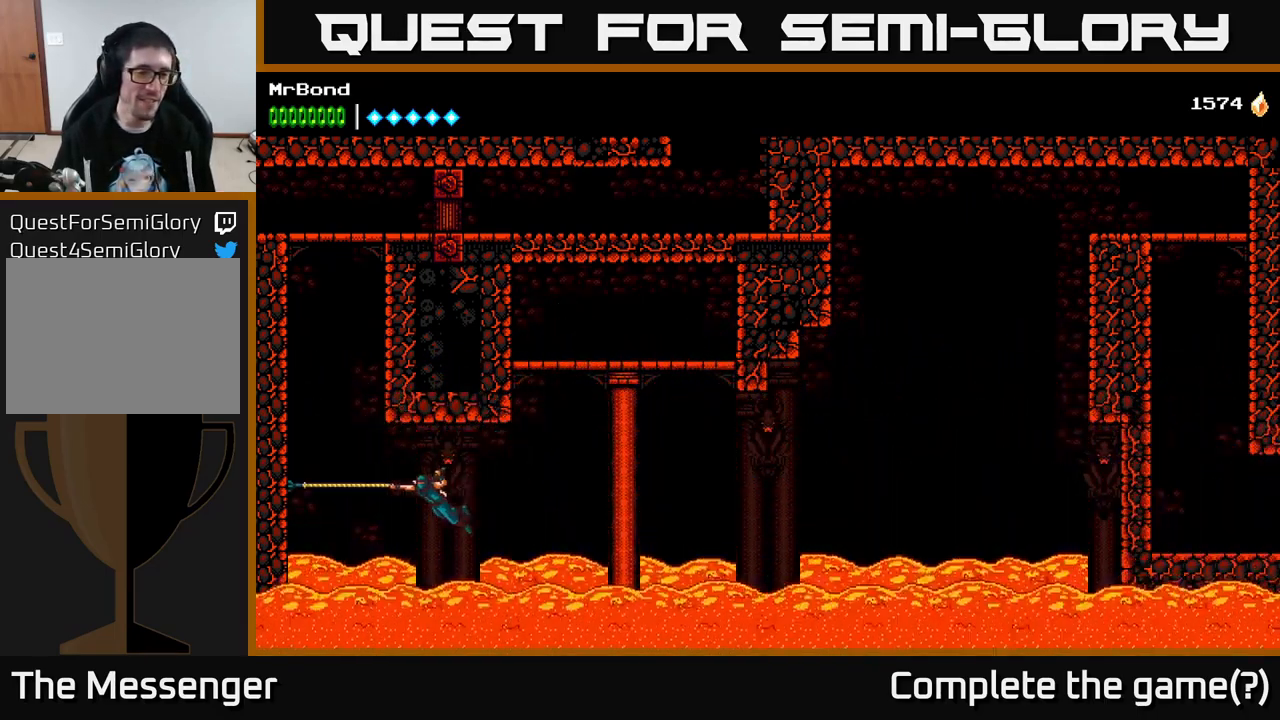
{"buttons": ["A", "DPAD_LEFT"], "right_stick": "center", "events": [[33, "A", "down"], [217, "A", "up"], [267, "A", "down"], [433, "A", "up"], [483, "A", "down"]]}
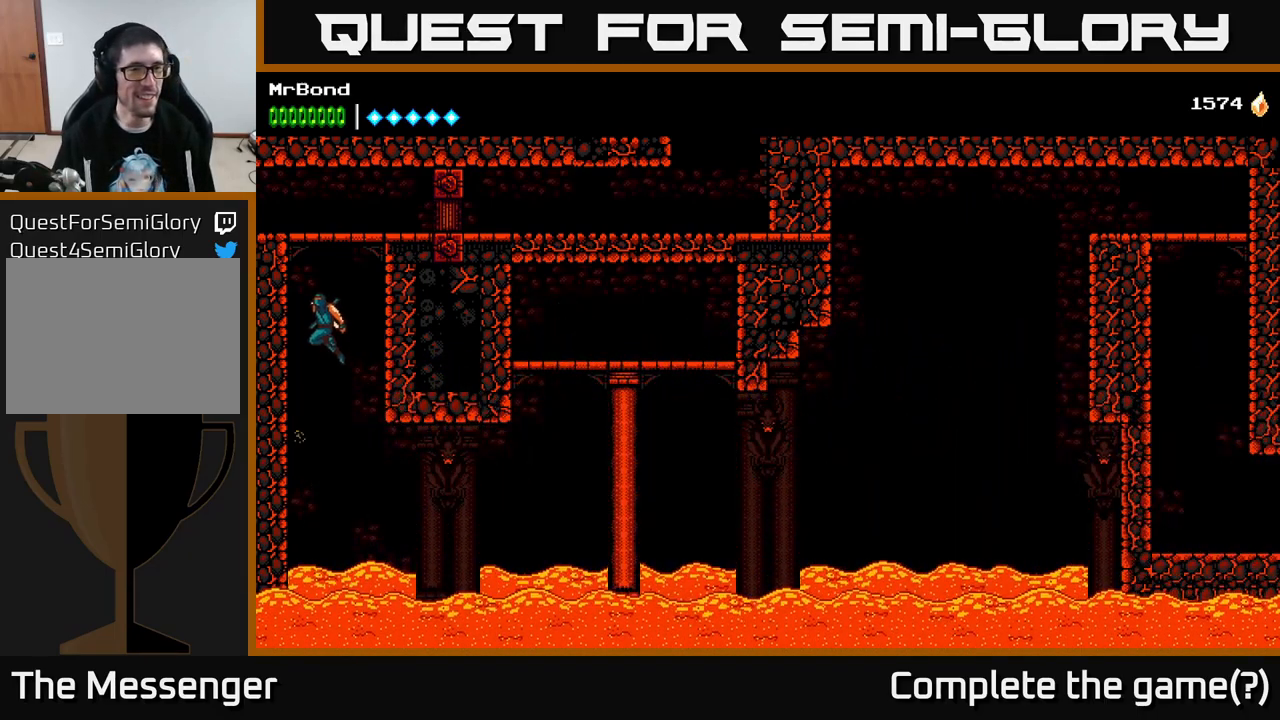
{"buttons": ["DPAD_LEFT"], "right_stick": "center", "events": [[150, "A", "up"], [267, "A", "down"], [417, "A", "up"]]}
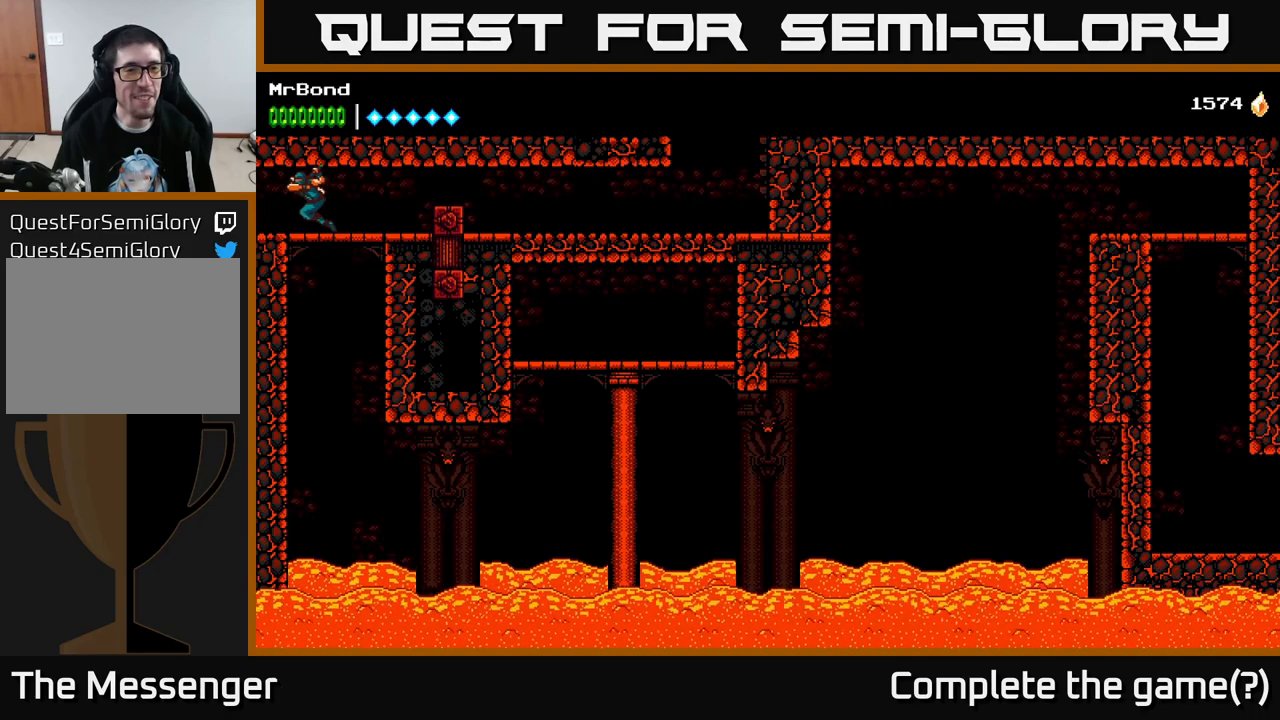
{"buttons": ["DPAD_LEFT"], "right_stick": "center", "events": [[34, "DPAD_LEFT", "up"], [150, "DPAD_RIGHT", "down"], [284, "DPAD_RIGHT", "up"], [350, "DPAD_LEFT", "down"]]}
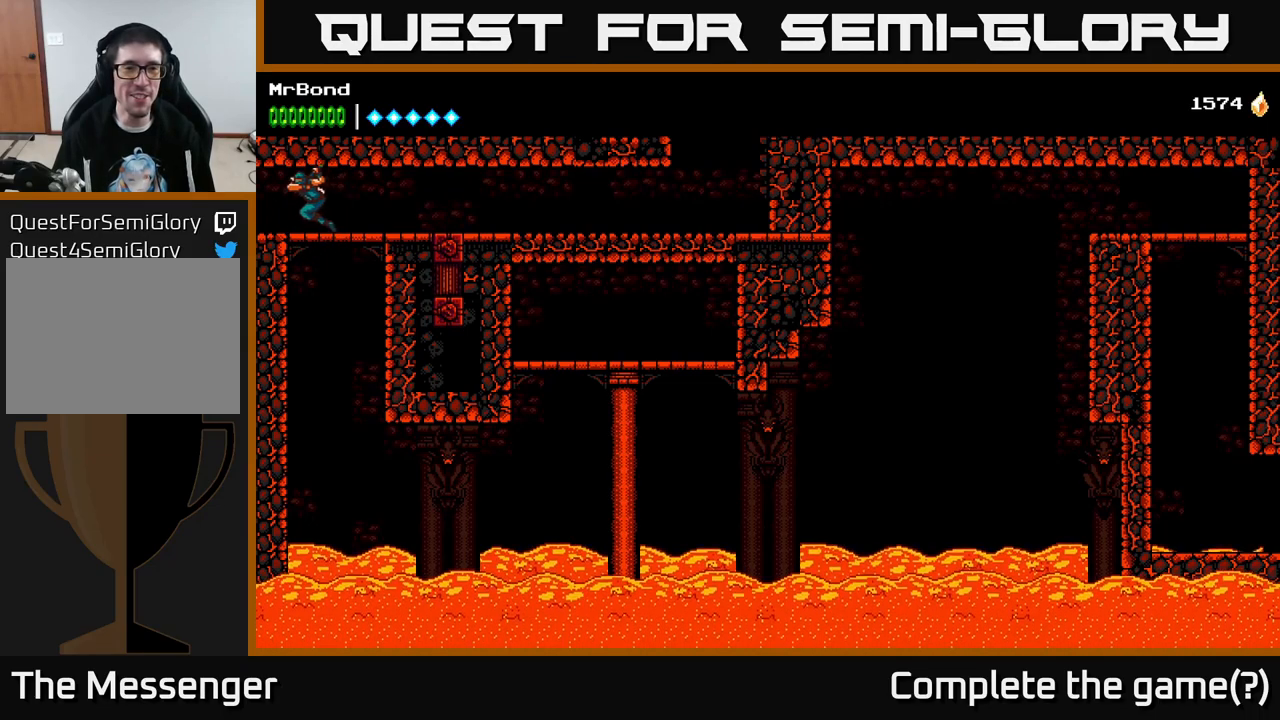
{"buttons": [], "right_stick": "center", "events": [[167, "DPAD_LEFT", "up"]]}
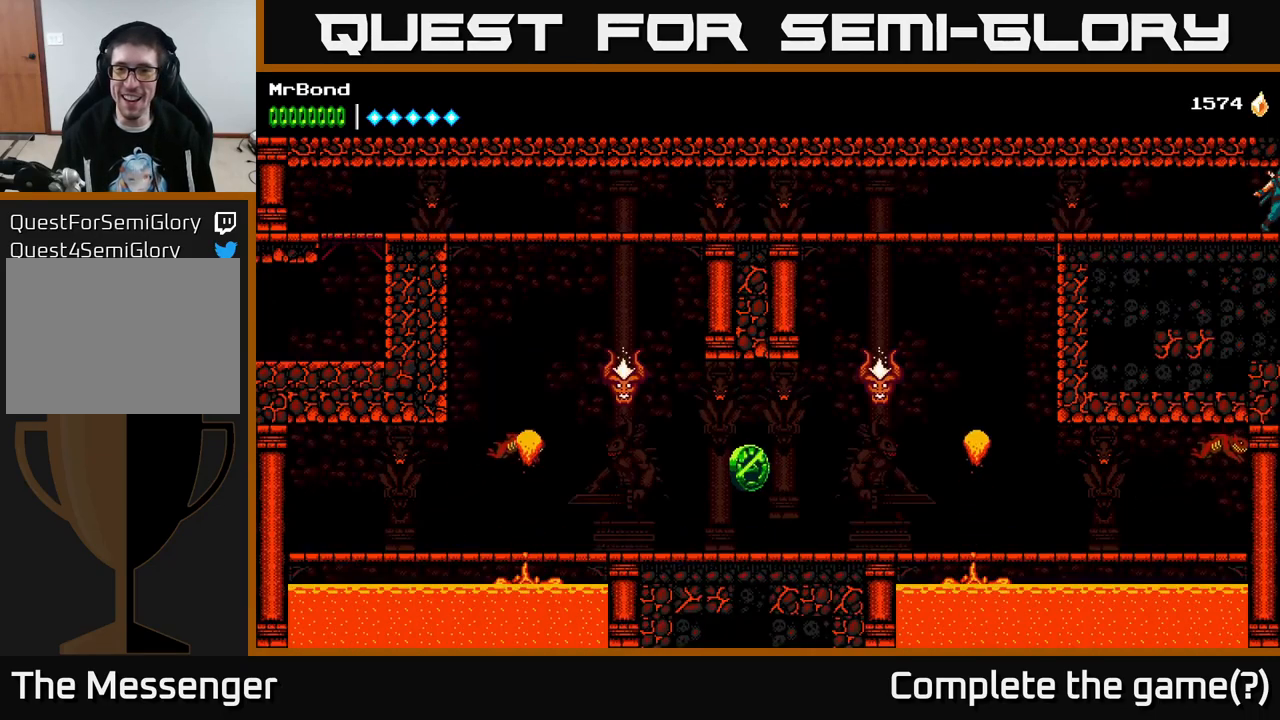
{"buttons": [], "right_stick": "center", "events": []}
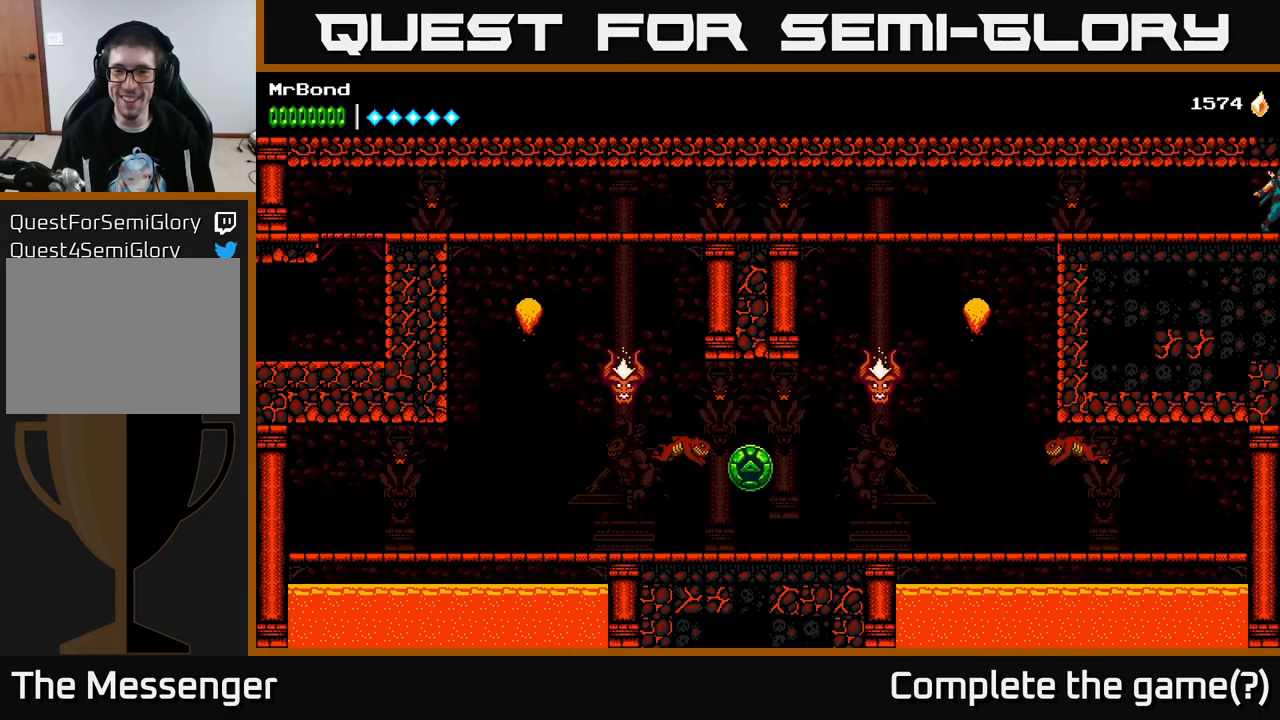
{"buttons": ["DPAD_LEFT"], "right_stick": "center", "events": [[217, "DPAD_LEFT", "down"]]}
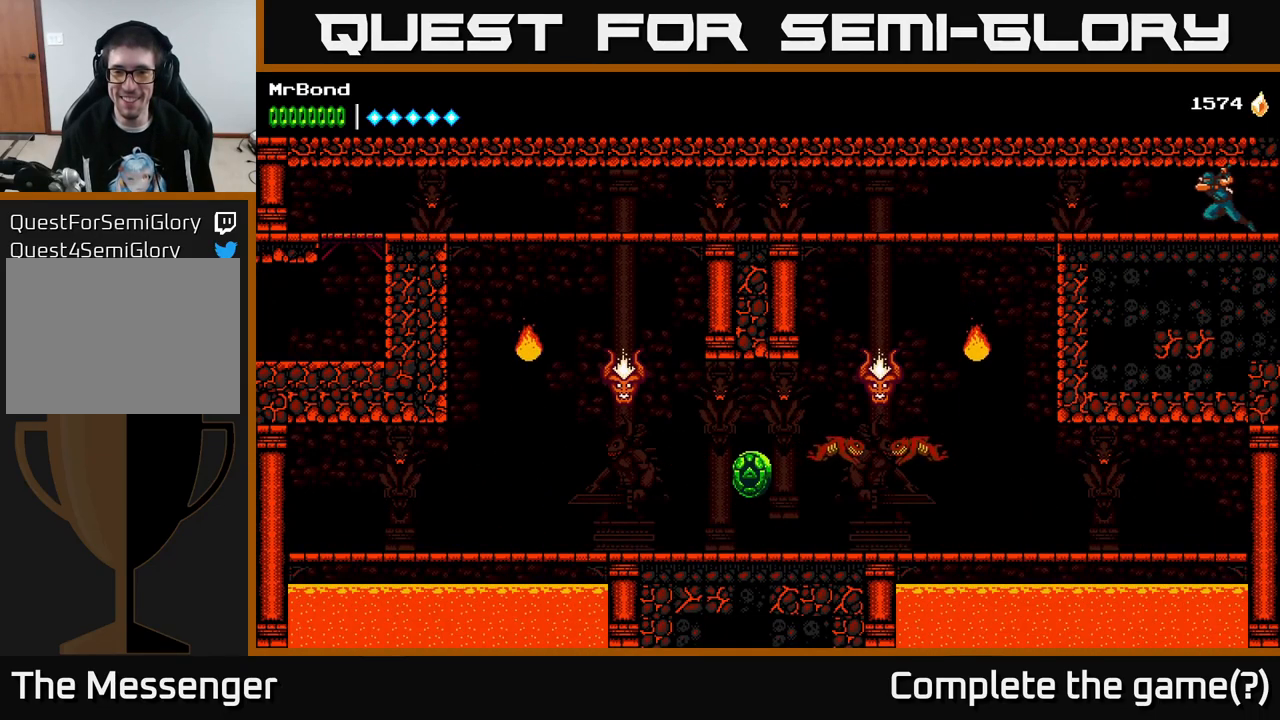
{"buttons": ["DPAD_LEFT"], "right_stick": "center", "events": []}
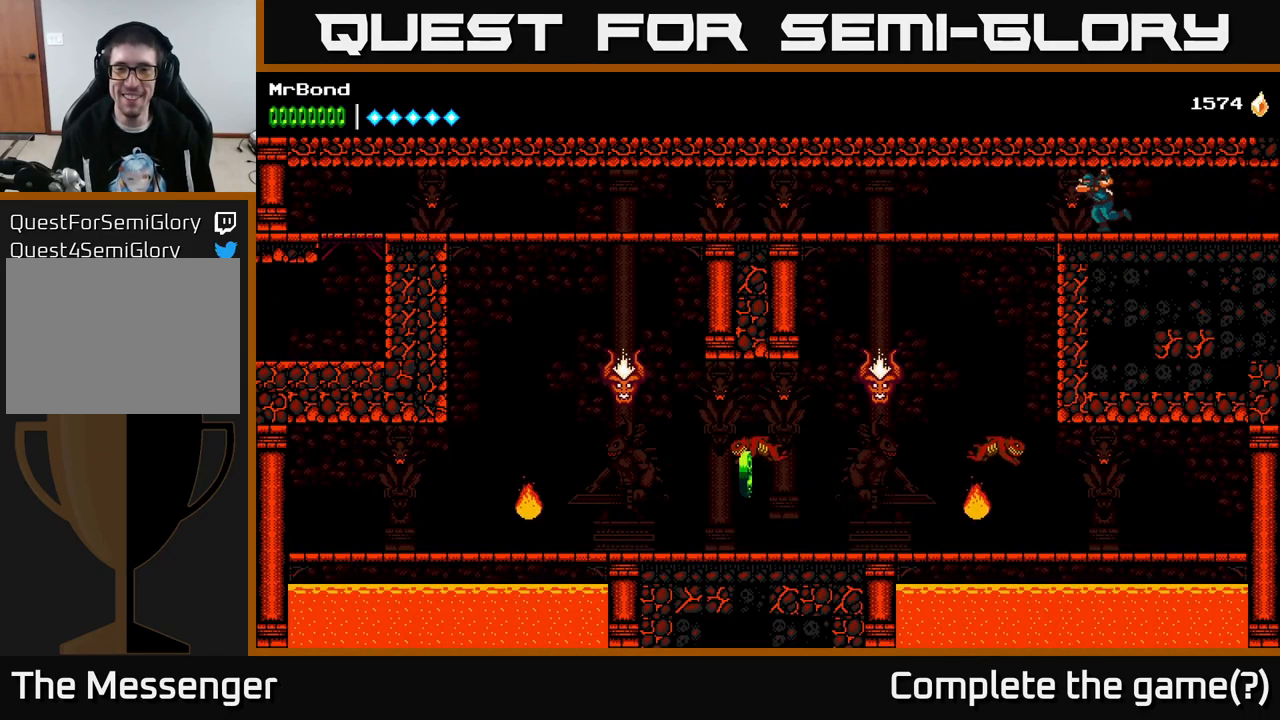
{"buttons": ["DPAD_DOWN", "DPAD_LEFT"], "right_stick": "center", "events": [[350, "DPAD_DOWN", "down"], [400, "A", "down"], [484, "A", "up"]]}
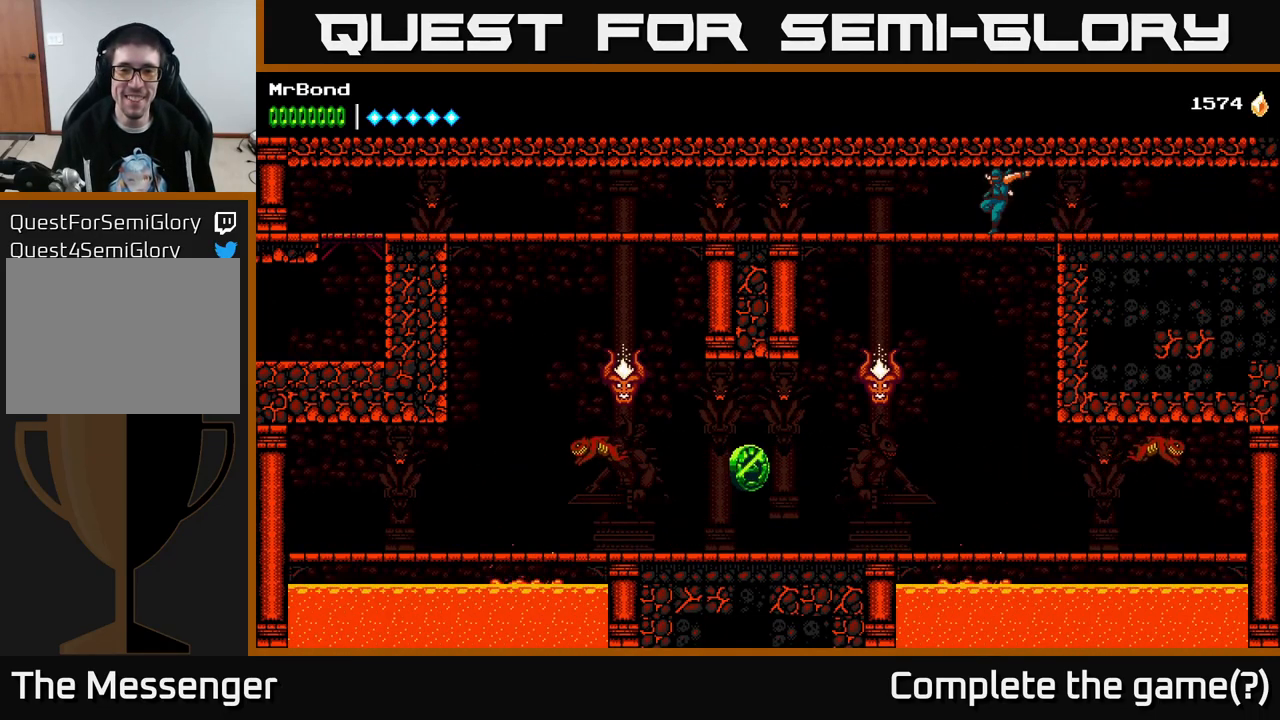
{"buttons": ["DPAD_LEFT"], "right_stick": "center", "events": [[17, "DPAD_DOWN", "up"], [367, "X", "down"], [484, "X", "up"]]}
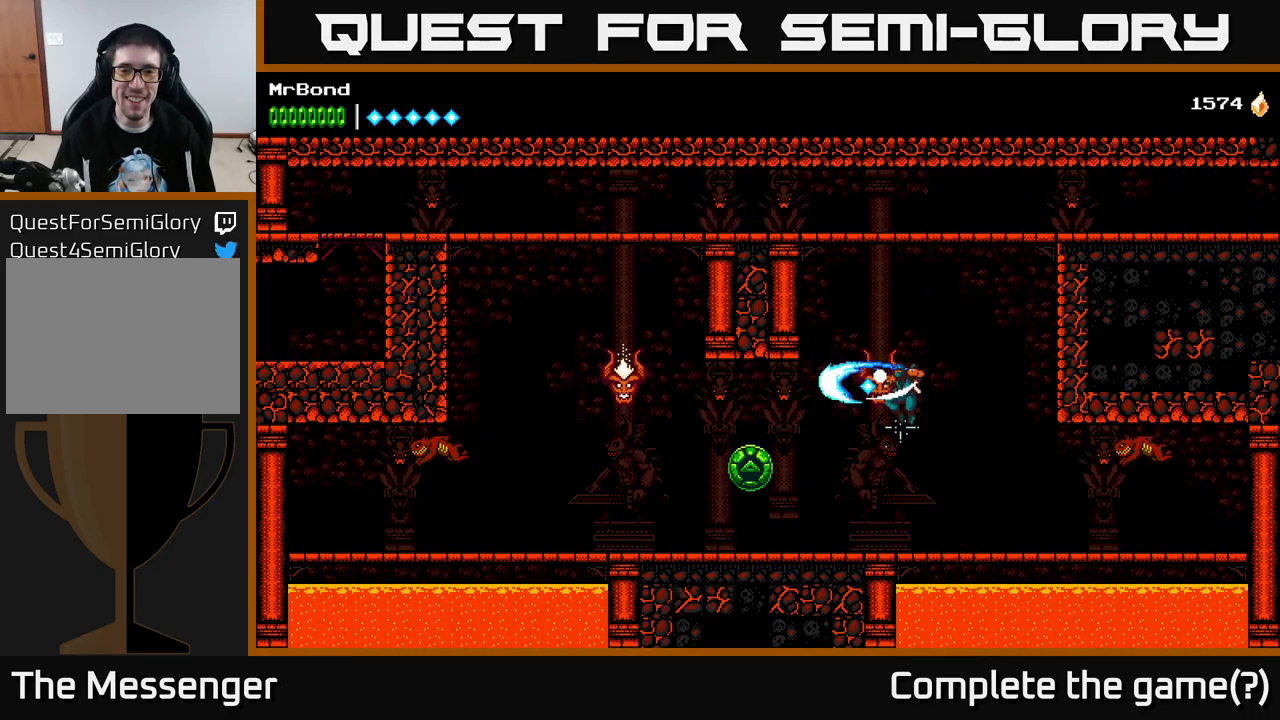
{"buttons": ["DPAD_LEFT"], "right_stick": "center", "events": []}
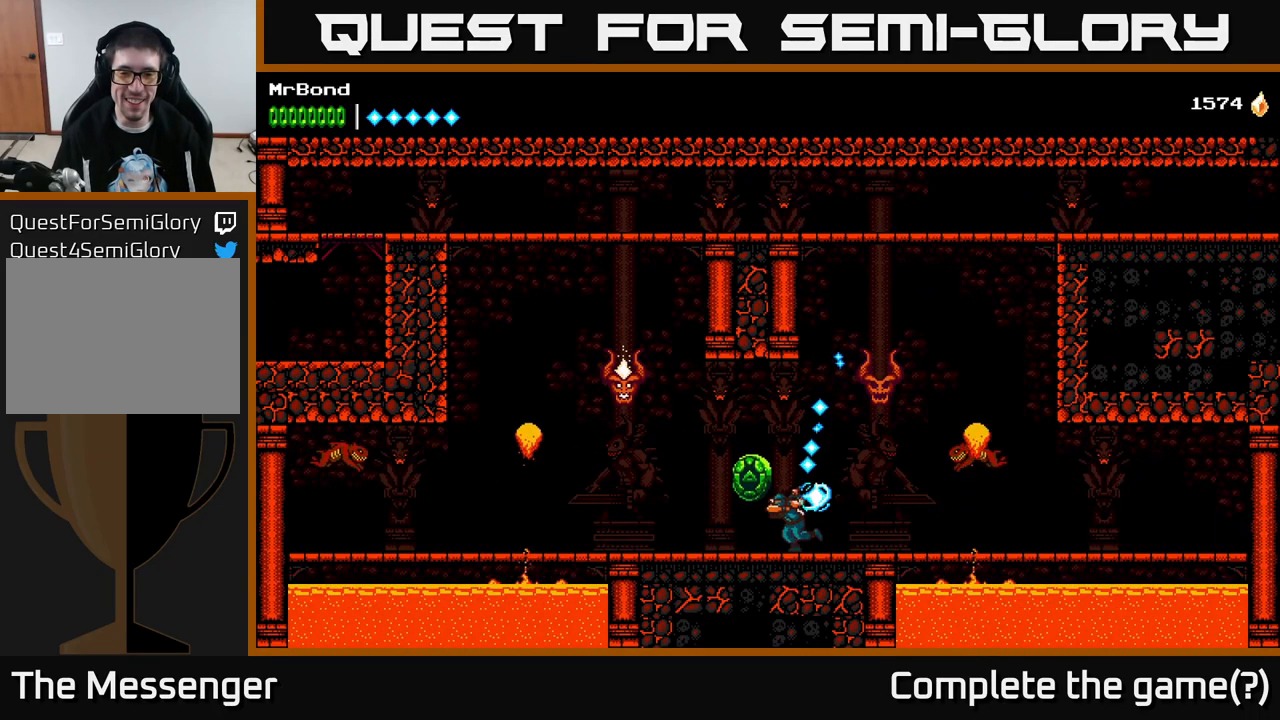
{"buttons": [], "right_stick": "center", "events": [[34, "A", "down"], [367, "DPAD_LEFT", "up"], [400, "A", "up"]]}
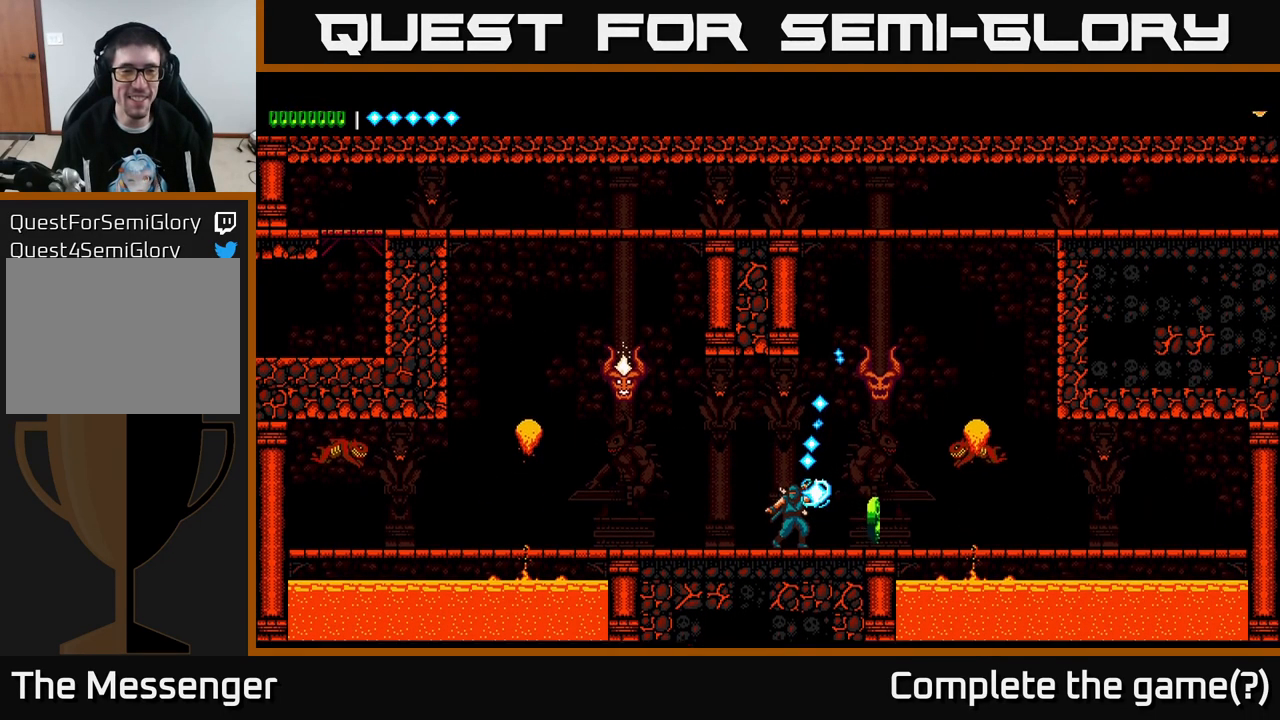
{"buttons": [], "right_stick": "center", "events": []}
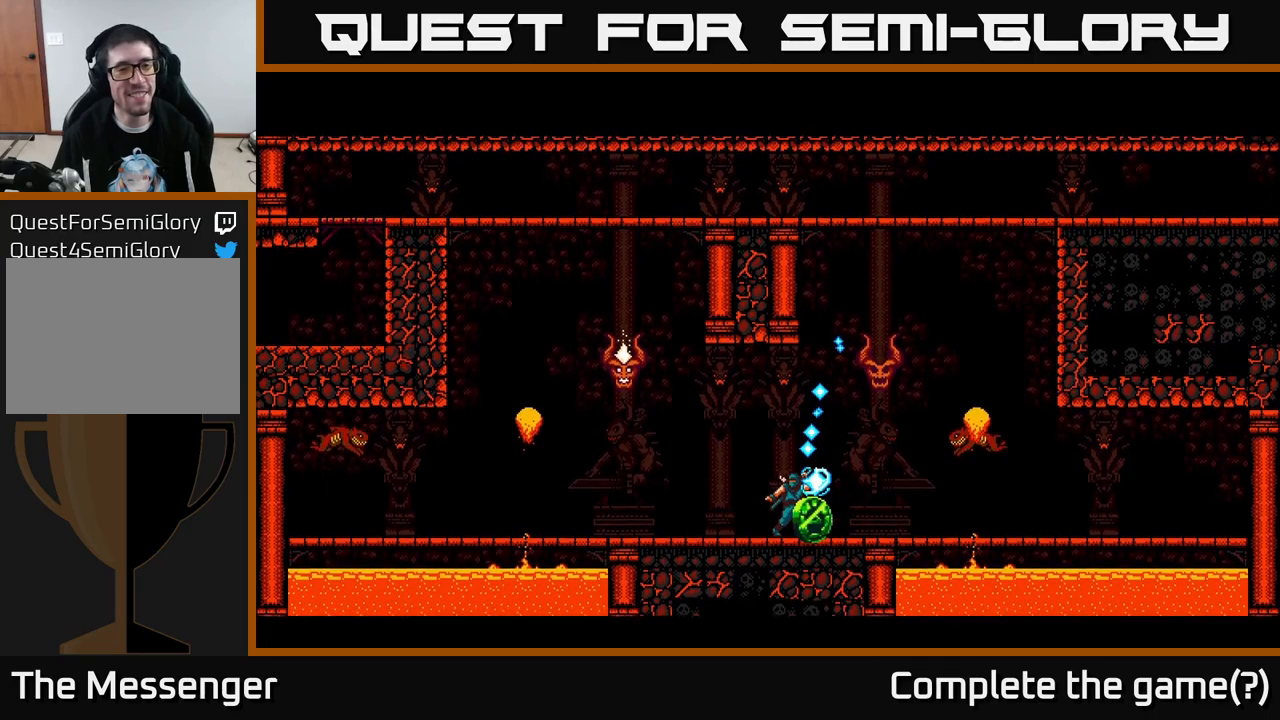
{"buttons": [], "right_stick": "center", "events": []}
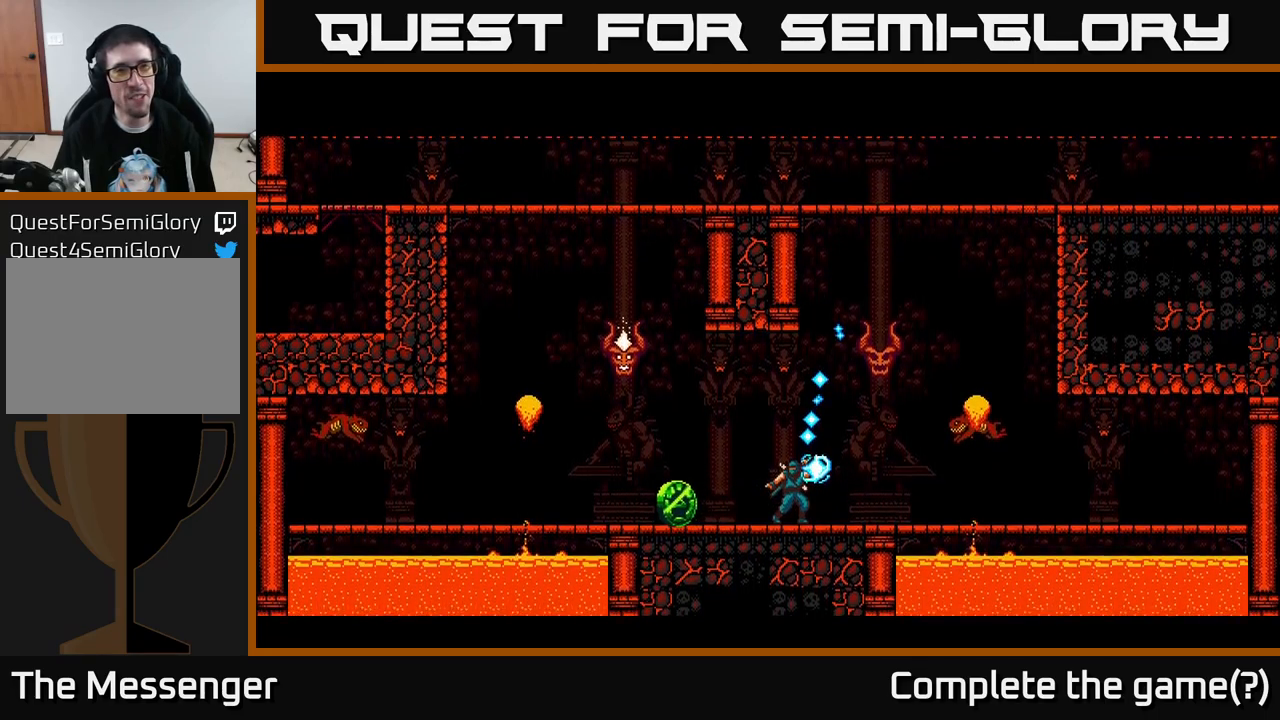
{"buttons": [], "right_stick": "center", "events": []}
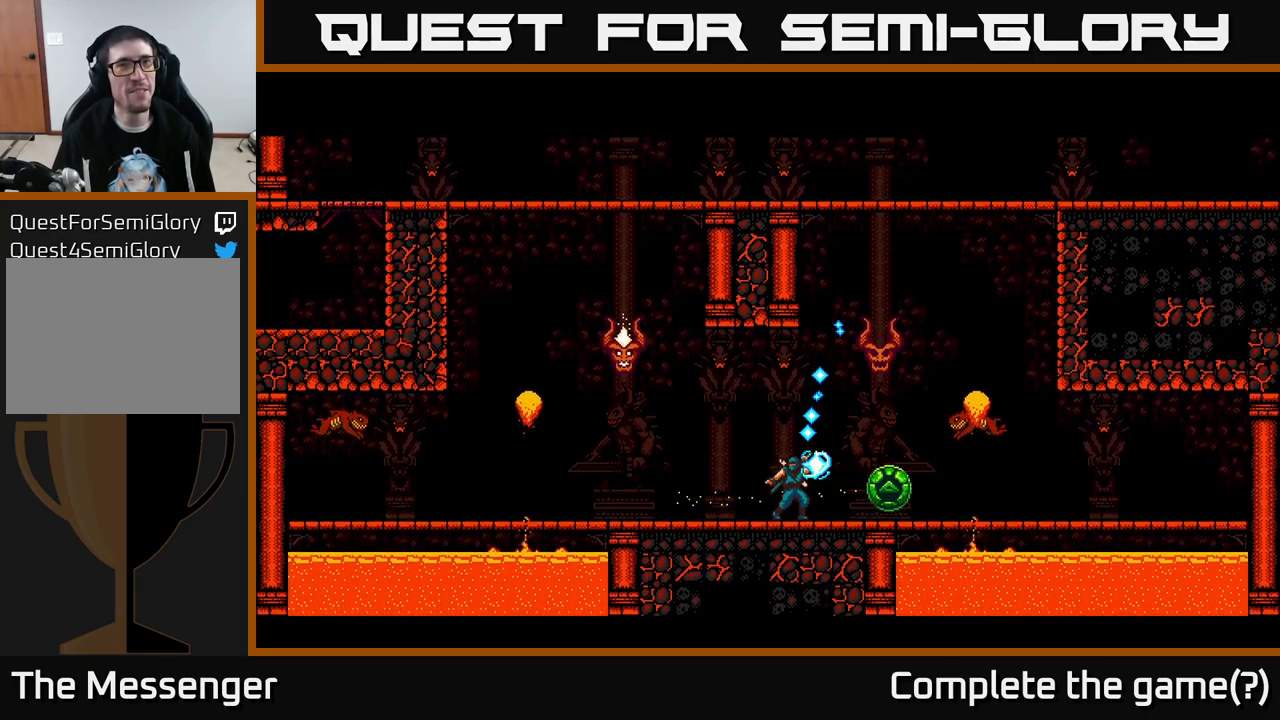
{"buttons": [], "right_stick": "center", "events": []}
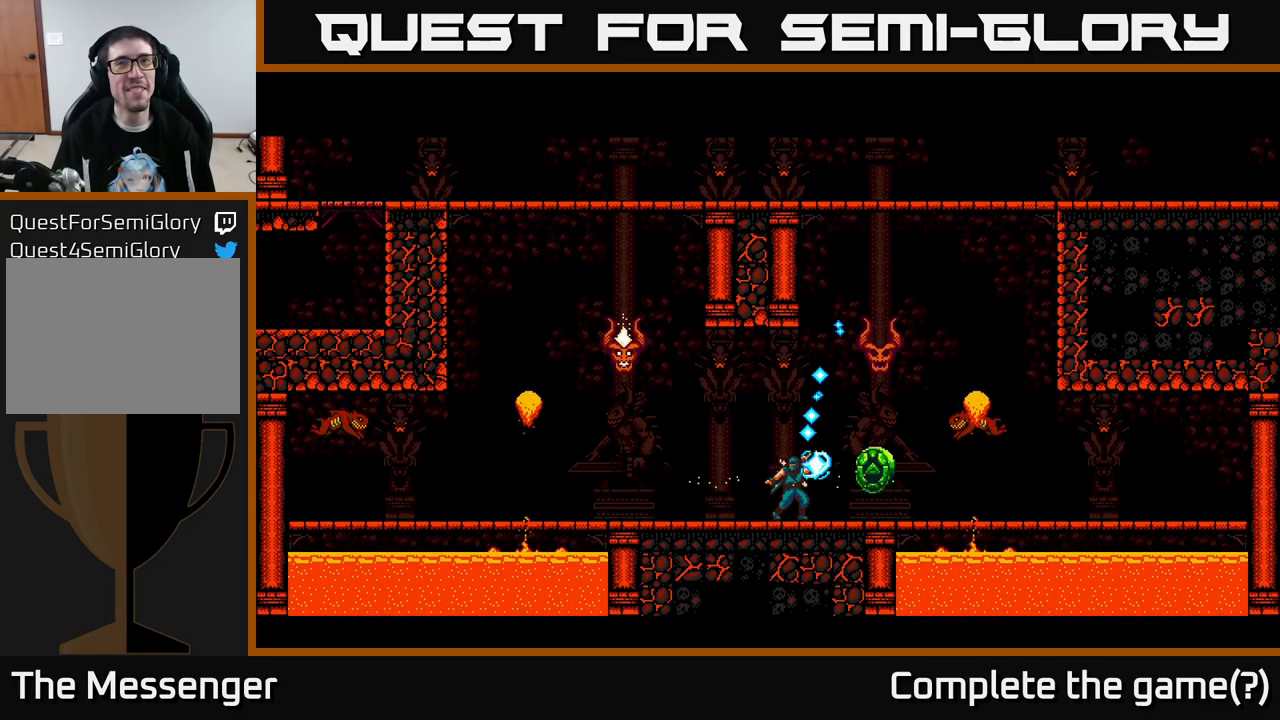
{"buttons": [], "right_stick": "center", "events": []}
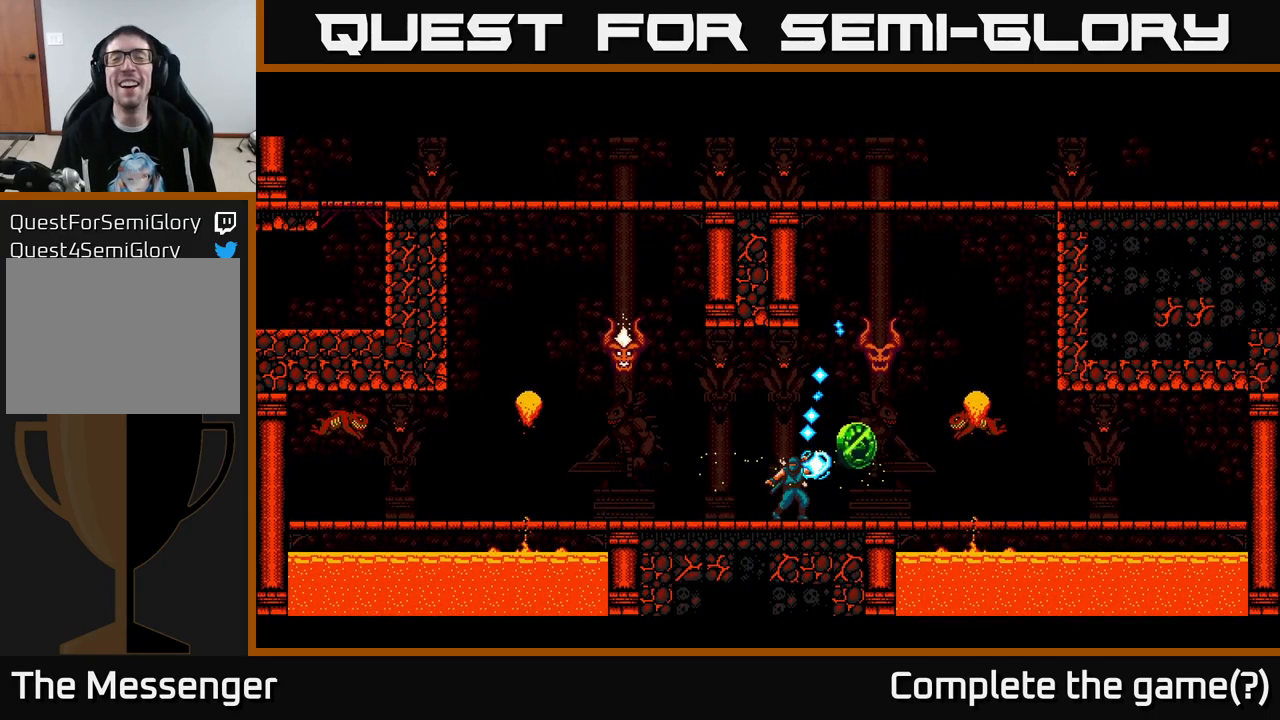
{"buttons": [], "right_stick": "center", "events": []}
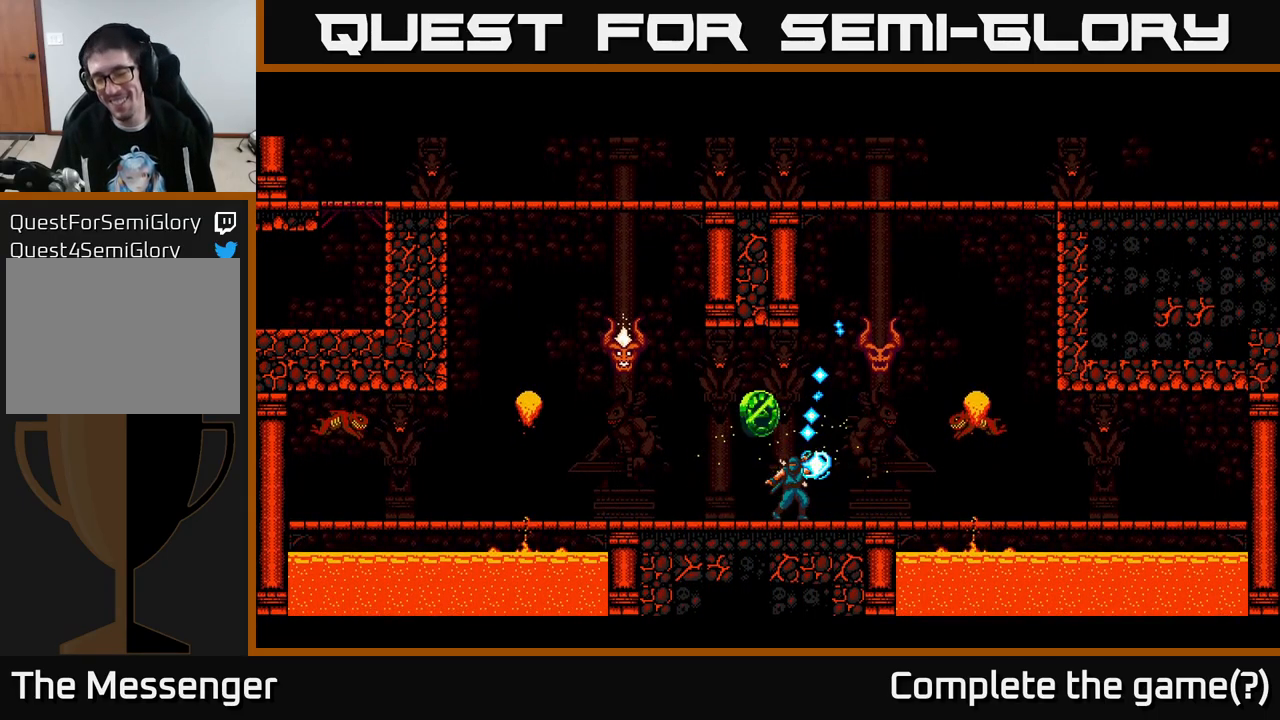
{"buttons": [], "right_stick": "center", "events": []}
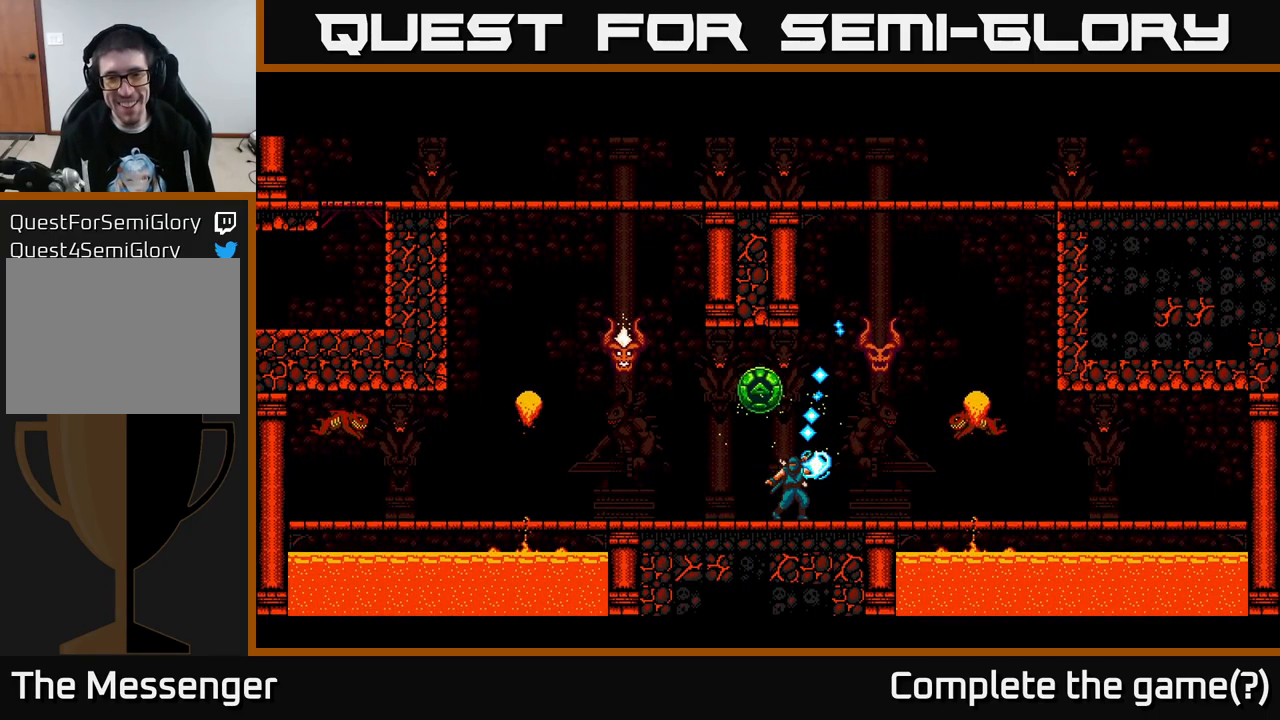
{"buttons": [], "right_stick": "center", "events": []}
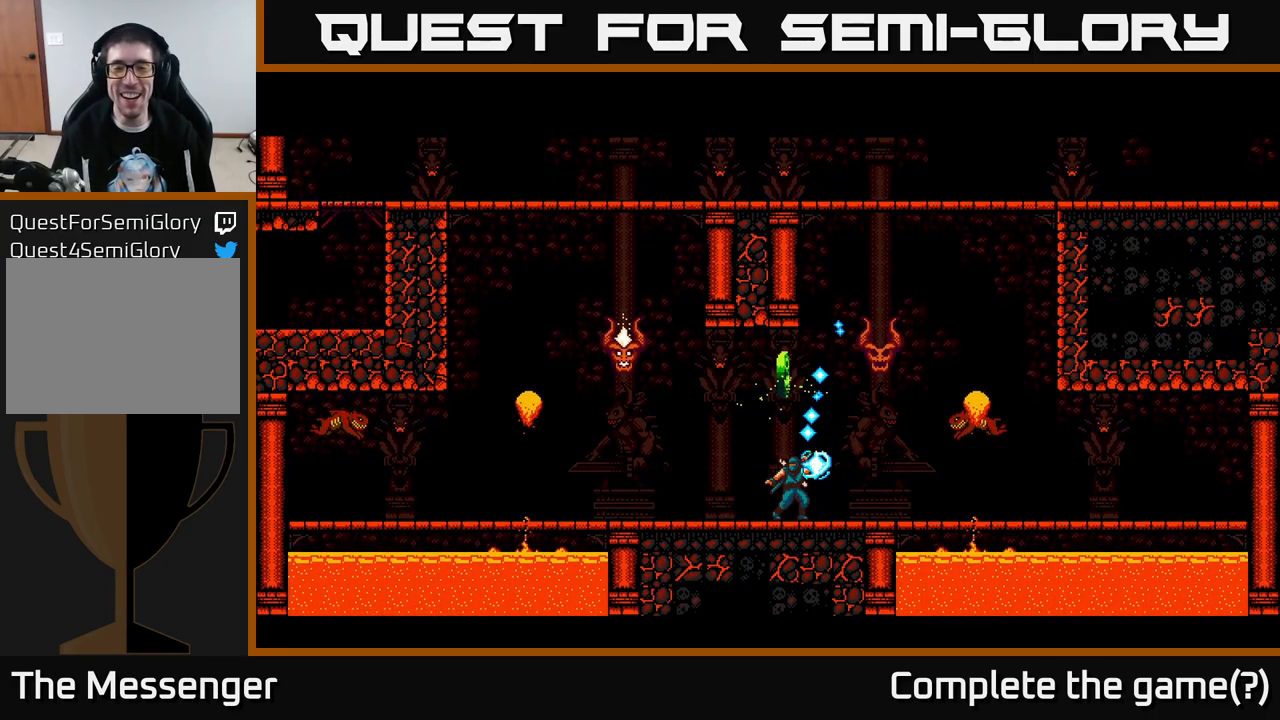
{"buttons": [], "right_stick": "center", "events": []}
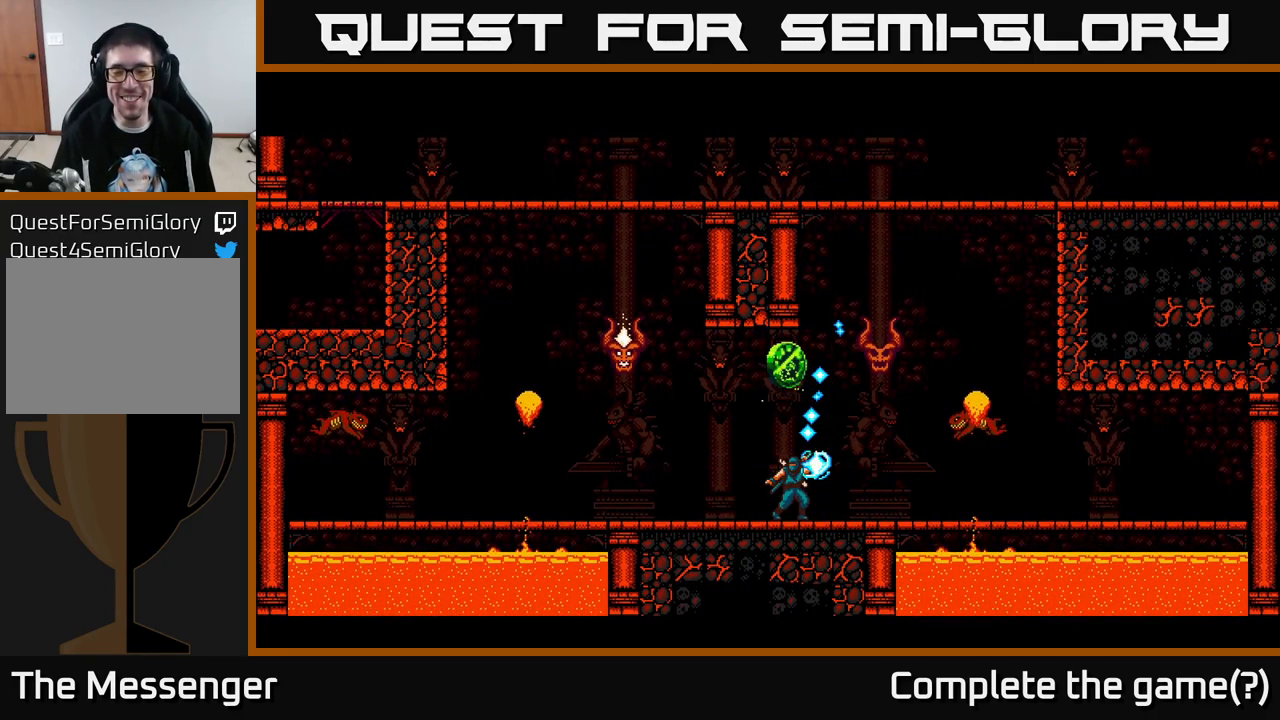
{"buttons": [], "right_stick": "center", "events": []}
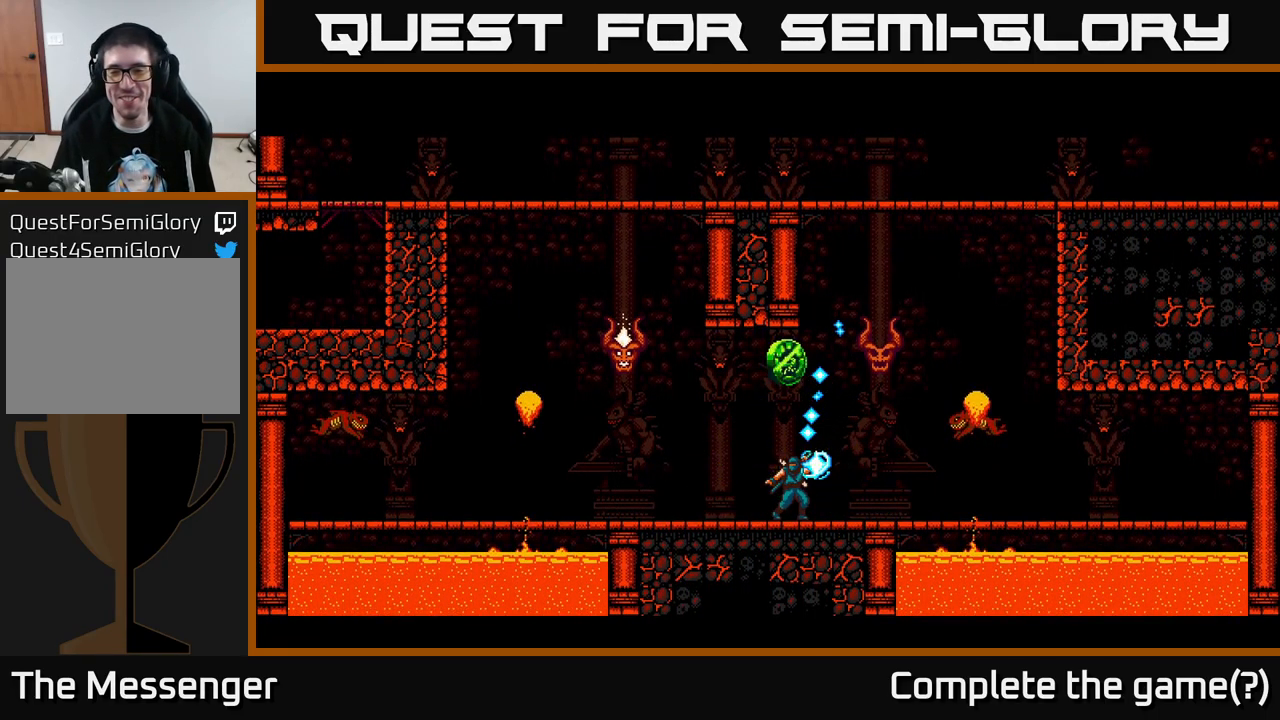
{"buttons": ["A"], "right_stick": "center", "events": [[467, "A", "down"]]}